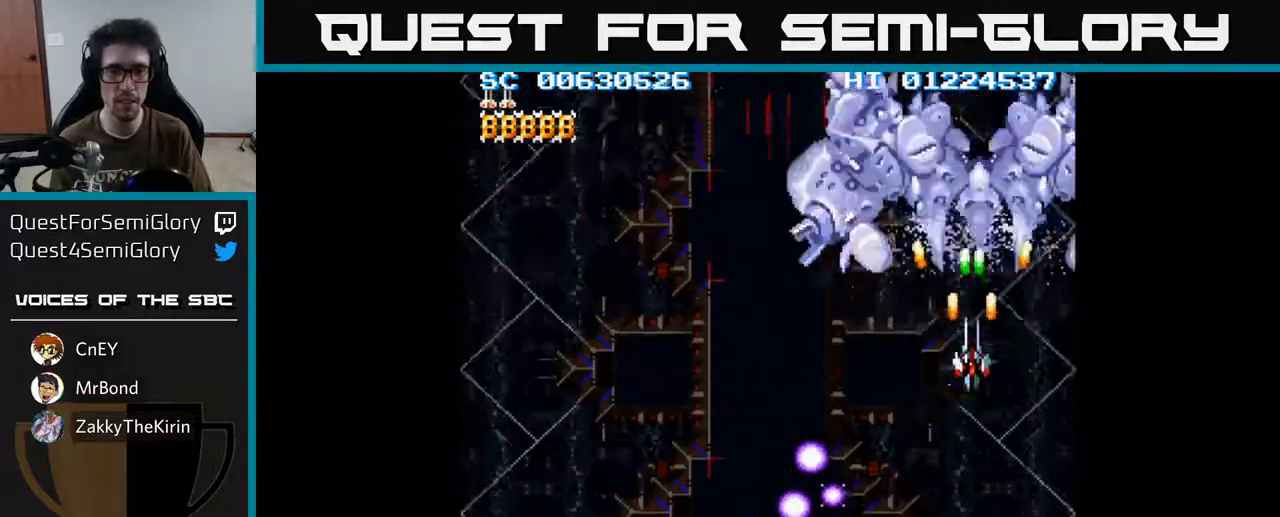
Gameplay with a controller (Xbox layout); each line is a JSON object with the inputs held at the frame after it. "events" lists button and stick changes between this image and that frame as [ms after this image, input, new state], when the widget could be followed in between.
{"buttons": ["A"], "left_stick": "center", "right_stick": "center", "events": [[283, "DPAD_DOWN", "down"], [467, "DPAD_DOWN", "up"]]}
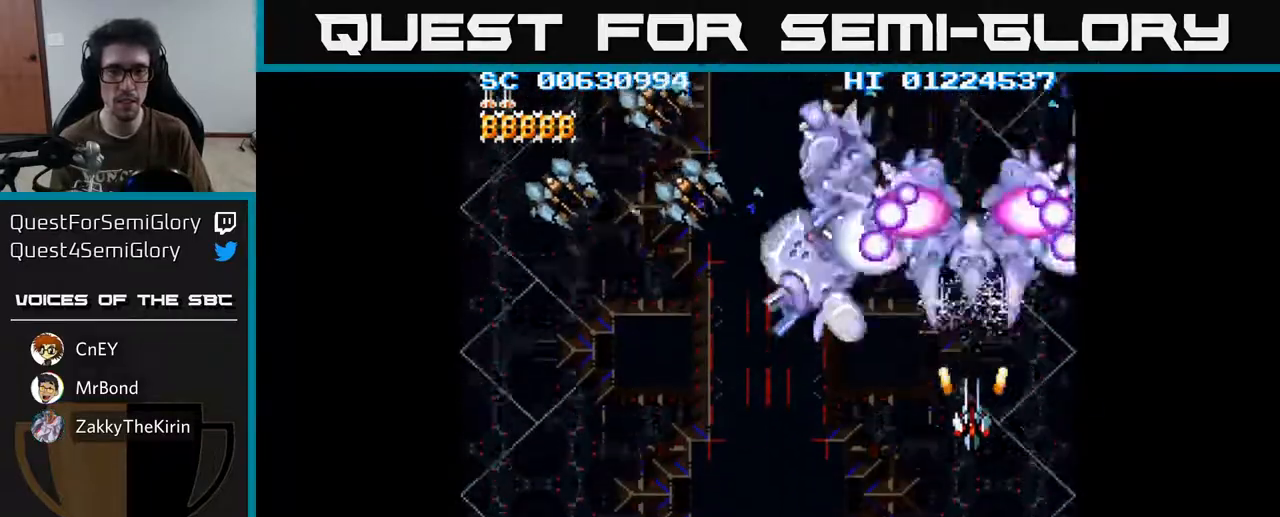
{"buttons": ["A", "DPAD_DOWN", "DPAD_LEFT"], "left_stick": "center", "right_stick": "center", "events": [[50, "DPAD_DOWN", "down"], [150, "DPAD_LEFT", "down"]]}
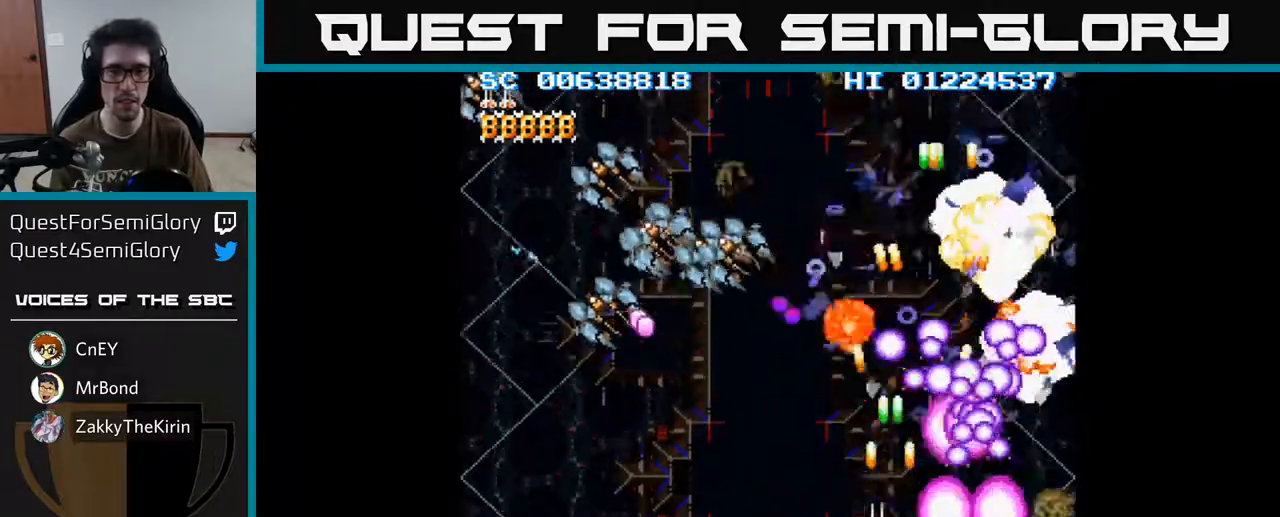
{"buttons": ["A", "DPAD_LEFT"], "left_stick": "center", "right_stick": "center", "events": [[367, "DPAD_DOWN", "up"]]}
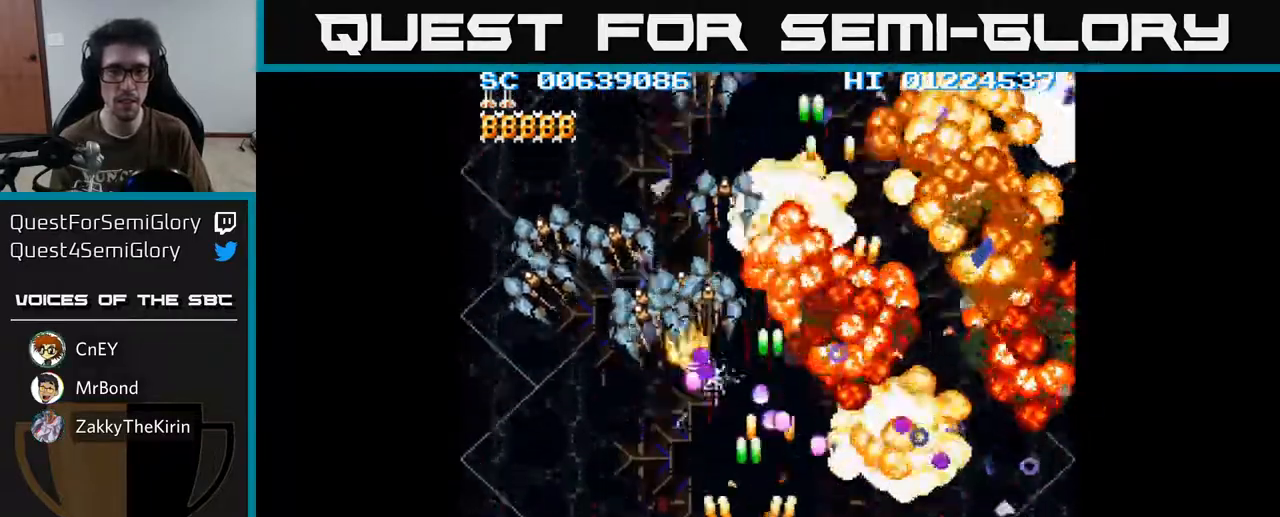
{"buttons": ["A", "DPAD_LEFT"], "left_stick": "center", "right_stick": "center", "events": []}
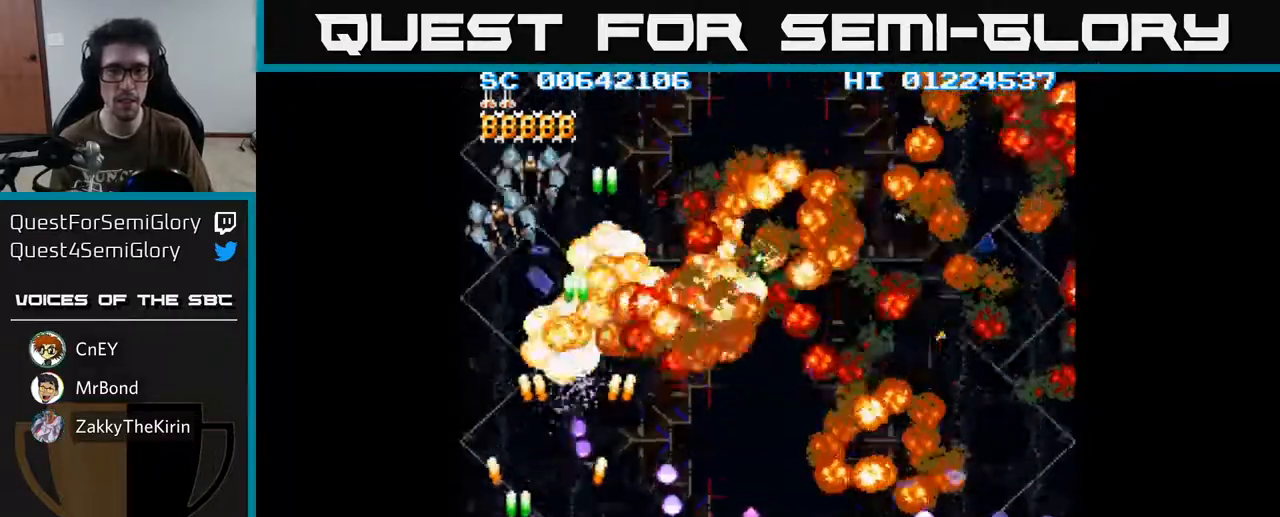
{"buttons": ["A", "DPAD_RIGHT"], "left_stick": "center", "right_stick": "center", "events": [[100, "DPAD_UP", "down"], [117, "DPAD_LEFT", "up"], [250, "DPAD_LEFT", "down"], [317, "DPAD_LEFT", "up"], [317, "DPAD_UP", "up"], [350, "DPAD_RIGHT", "down"]]}
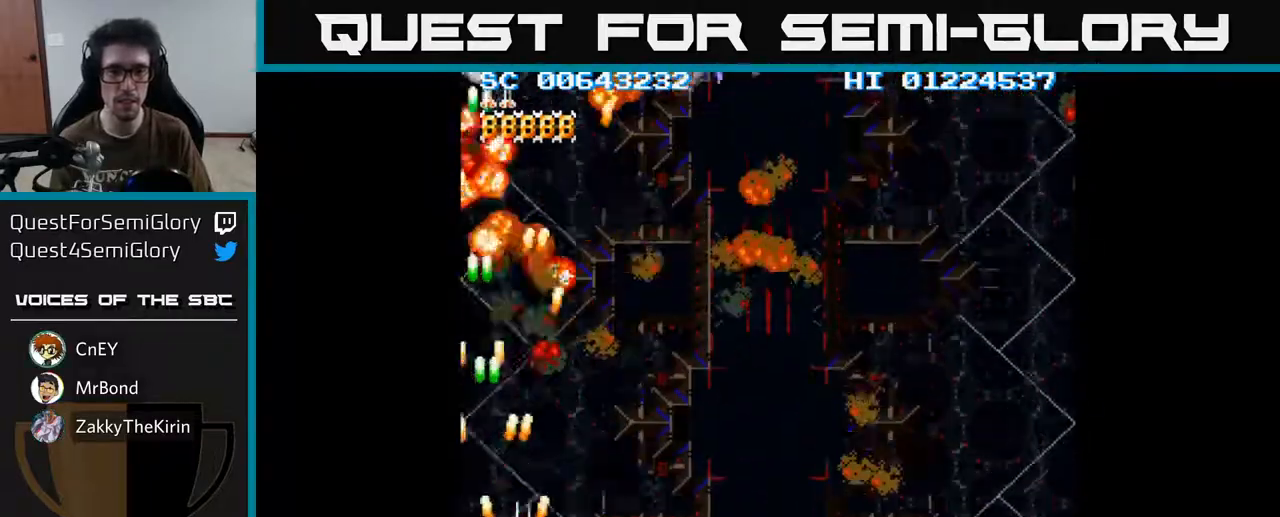
{"buttons": ["A", "DPAD_DOWN", "DPAD_RIGHT"], "left_stick": "center", "right_stick": "center", "events": [[333, "DPAD_DOWN", "down"]]}
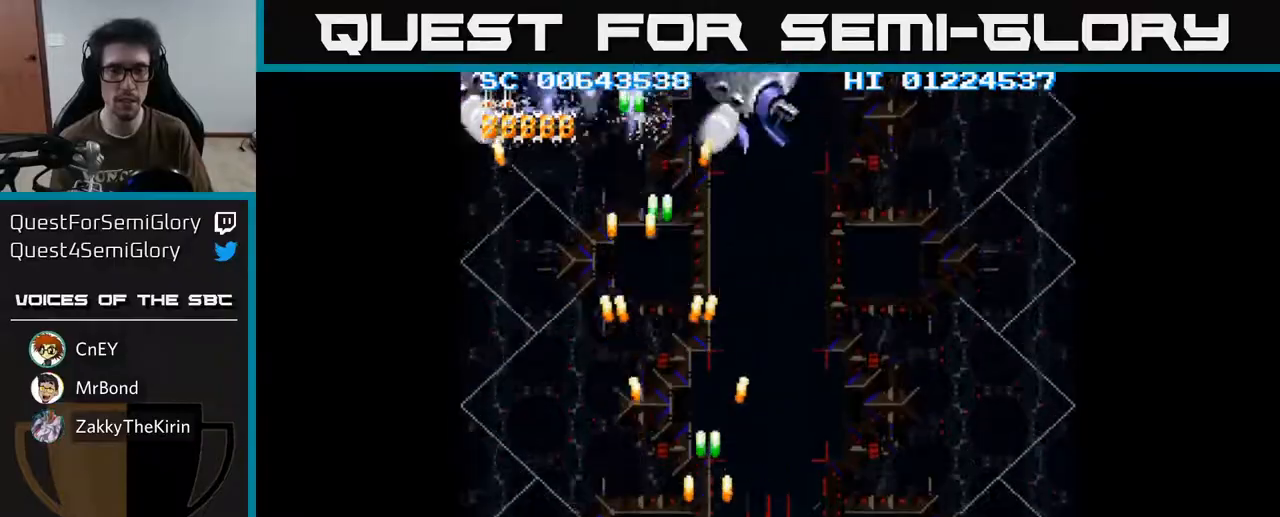
{"buttons": ["A", "DPAD_DOWN", "DPAD_LEFT"], "left_stick": "center", "right_stick": "center", "events": [[17, "DPAD_DOWN", "up"], [100, "DPAD_RIGHT", "up"], [117, "DPAD_UP", "down"], [150, "DPAD_LEFT", "down"], [383, "DPAD_UP", "up"], [450, "DPAD_DOWN", "down"]]}
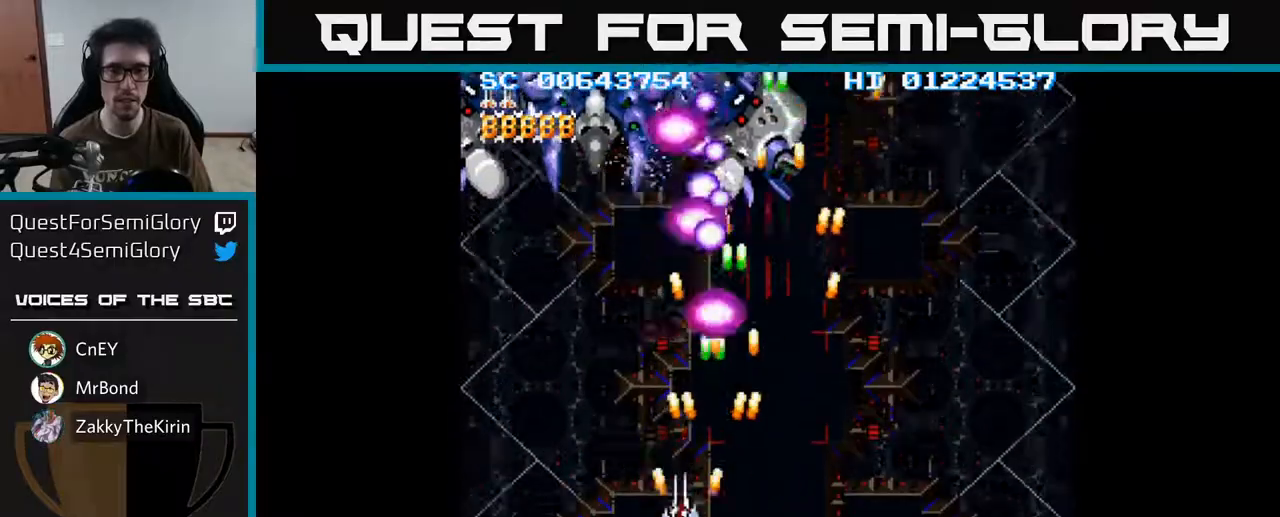
{"buttons": ["A", "DPAD_UP"], "left_stick": "center", "right_stick": "center", "events": [[117, "DPAD_DOWN", "up"], [167, "DPAD_UP", "down"], [233, "DPAD_LEFT", "up"]]}
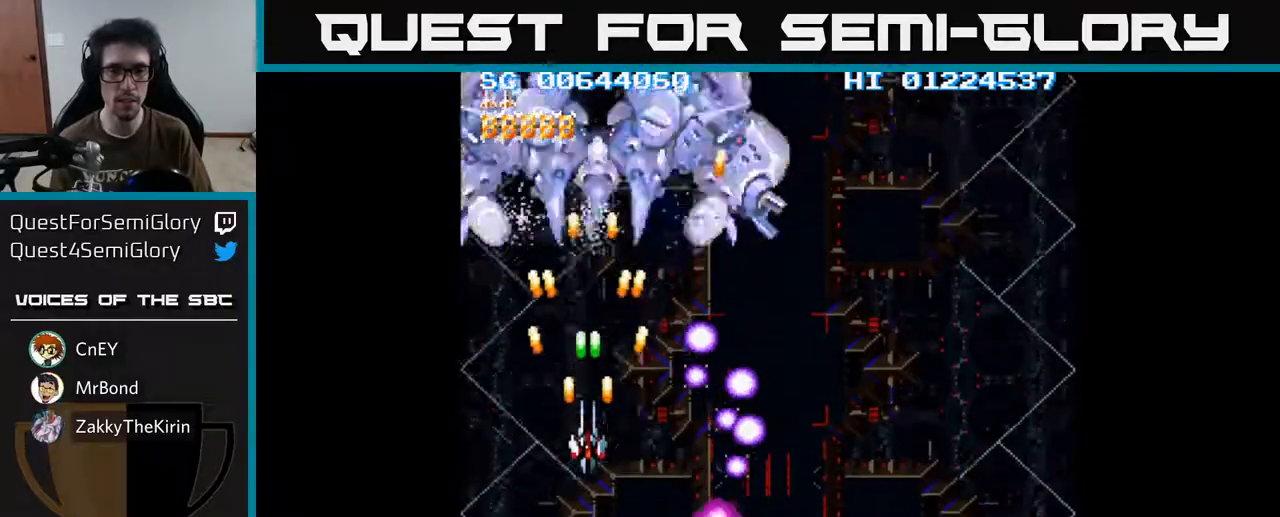
{"buttons": ["A", "DPAD_DOWN"], "left_stick": "center", "right_stick": "center", "events": [[183, "DPAD_UP", "up"], [250, "DPAD_DOWN", "down"]]}
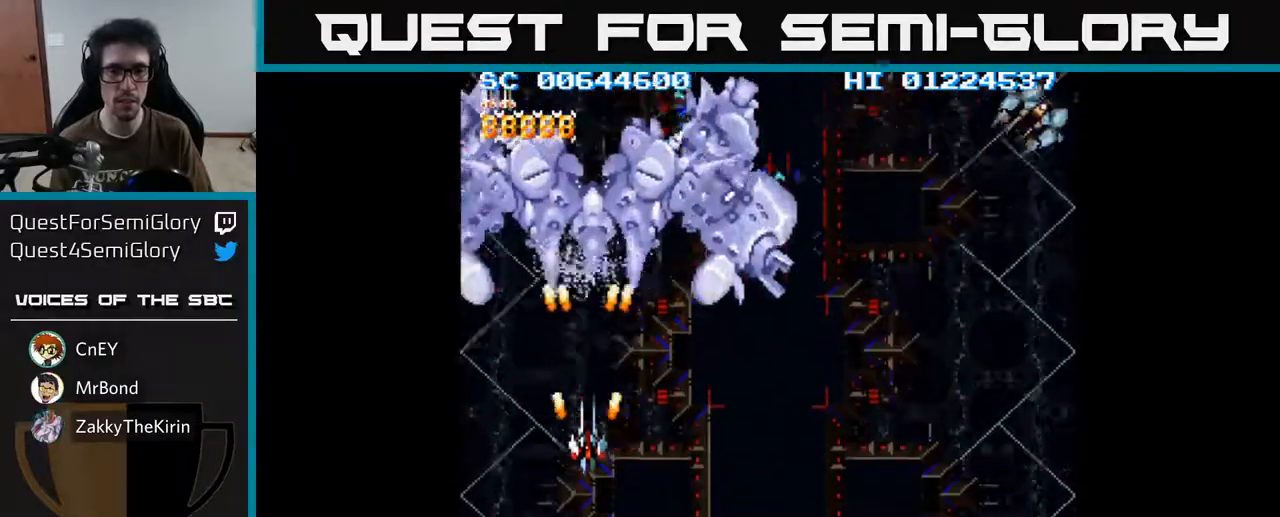
{"buttons": ["A", "DPAD_RIGHT"], "left_stick": "center", "right_stick": "center", "events": [[250, "DPAD_DOWN", "up"], [250, "DPAD_RIGHT", "down"]]}
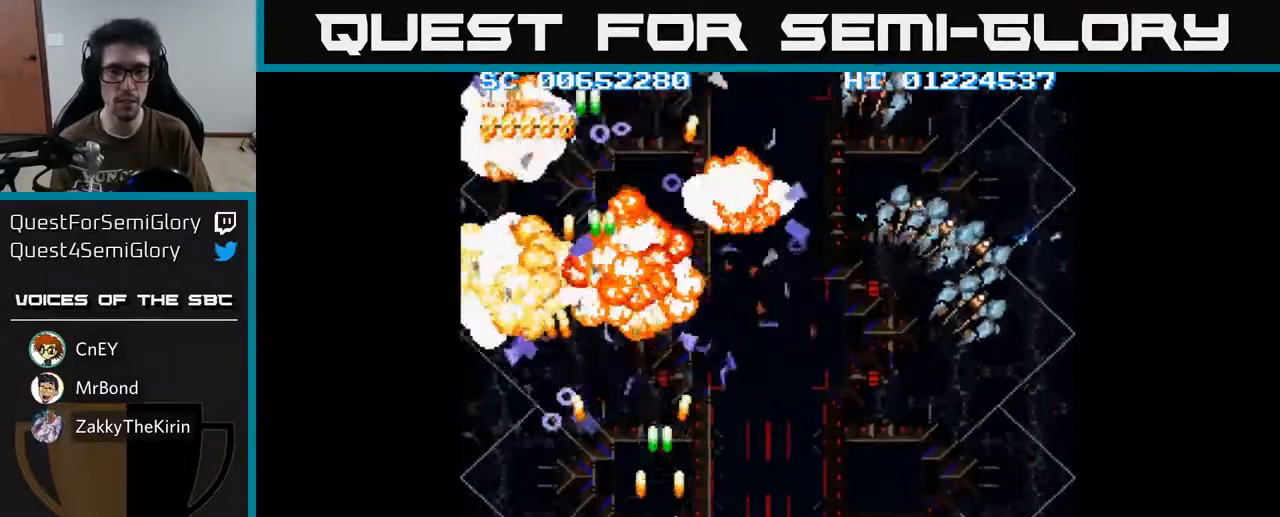
{"buttons": ["A", "DPAD_DOWN", "DPAD_RIGHT"], "left_stick": "center", "right_stick": "center", "events": [[383, "DPAD_DOWN", "down"]]}
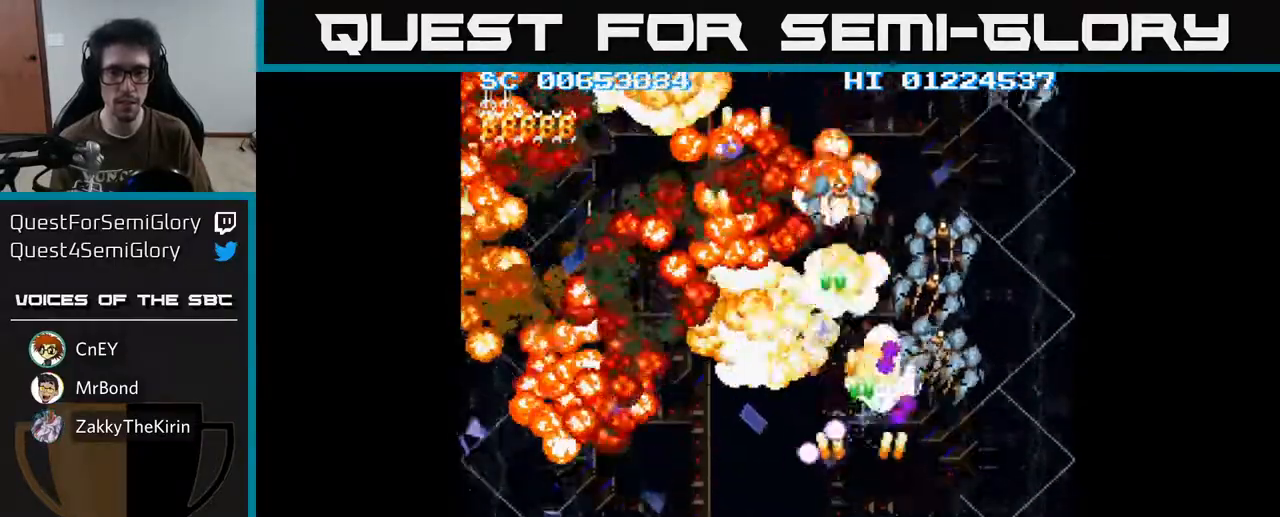
{"buttons": ["A", "DPAD_RIGHT"], "left_stick": "center", "right_stick": "center", "events": [[50, "DPAD_DOWN", "up"]]}
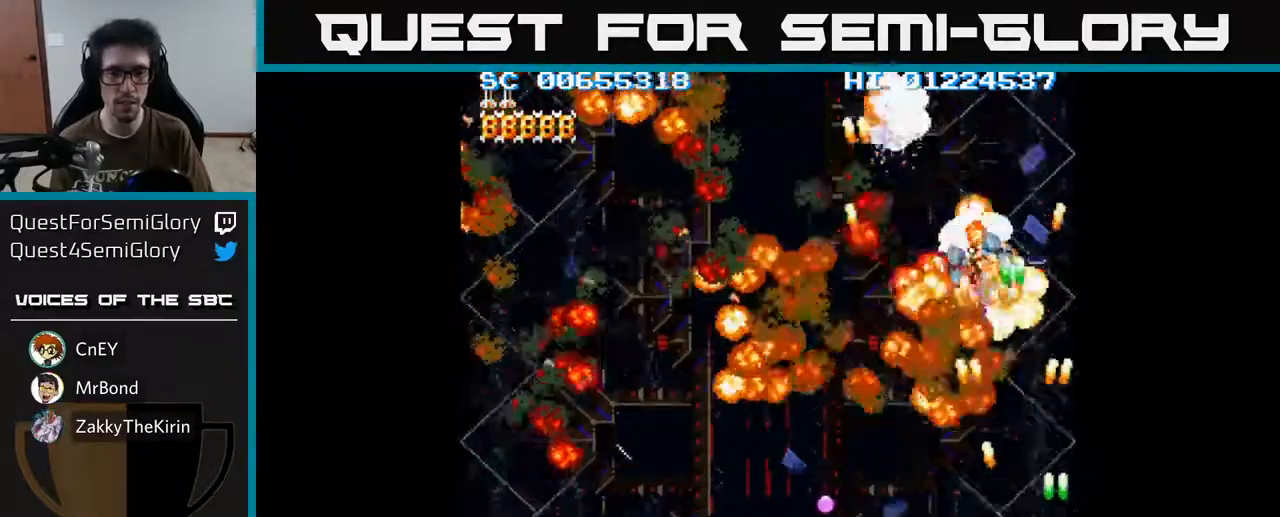
{"buttons": ["A", "DPAD_LEFT"], "left_stick": "center", "right_stick": "center", "events": [[50, "DPAD_RIGHT", "up"], [150, "DPAD_LEFT", "down"]]}
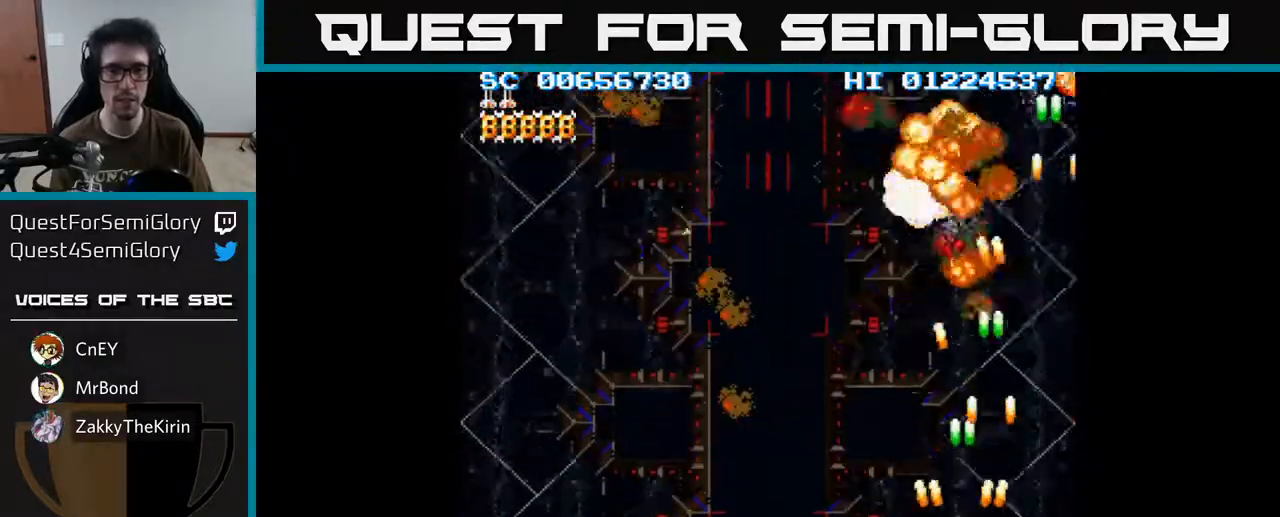
{"buttons": ["A", "DPAD_LEFT"], "left_stick": "center", "right_stick": "center", "events": []}
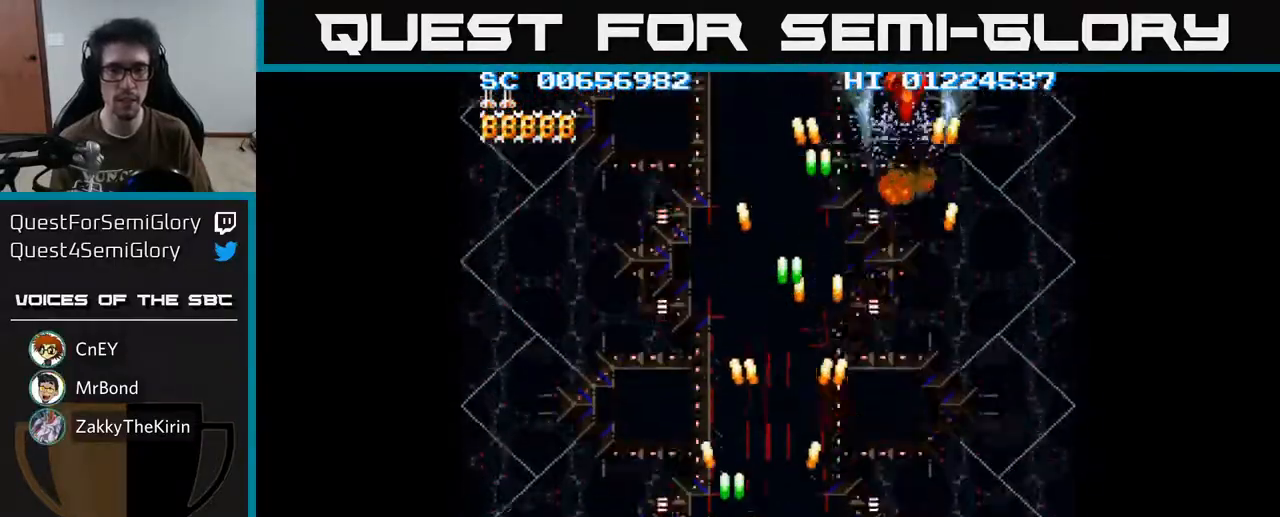
{"buttons": ["A", "DPAD_RIGHT"], "left_stick": "center", "right_stick": "center", "events": [[367, "DPAD_LEFT", "up"], [400, "DPAD_RIGHT", "down"]]}
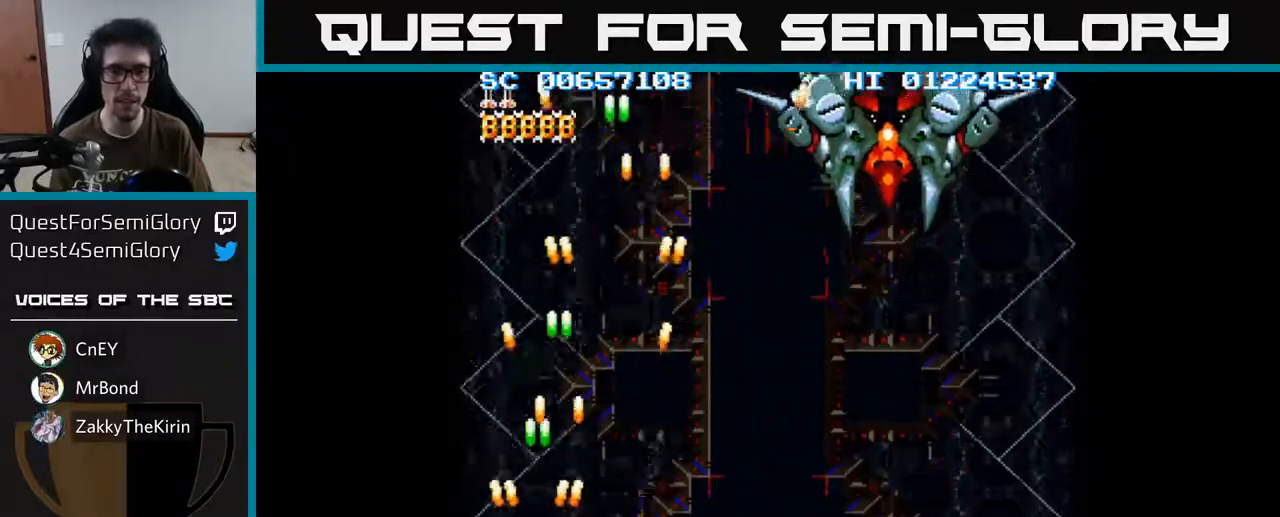
{"buttons": ["A", "DPAD_RIGHT"], "left_stick": "center", "right_stick": "center", "events": []}
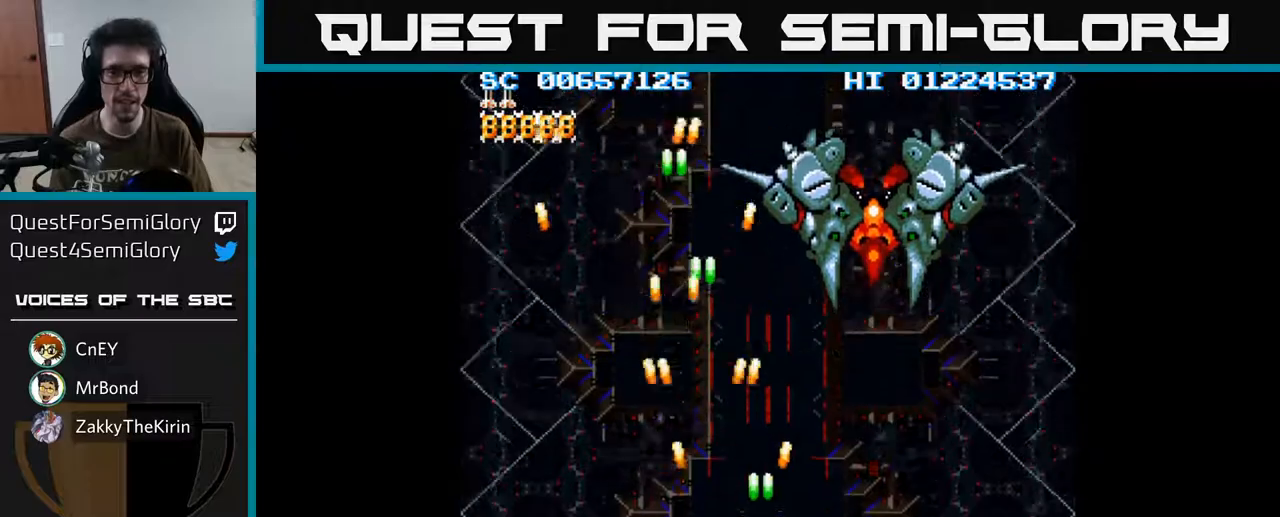
{"buttons": ["A", "DPAD_DOWN"], "left_stick": "center", "right_stick": "center", "events": [[33, "DPAD_UP", "down"], [67, "DPAD_RIGHT", "up"], [350, "DPAD_UP", "up"], [417, "DPAD_DOWN", "down"]]}
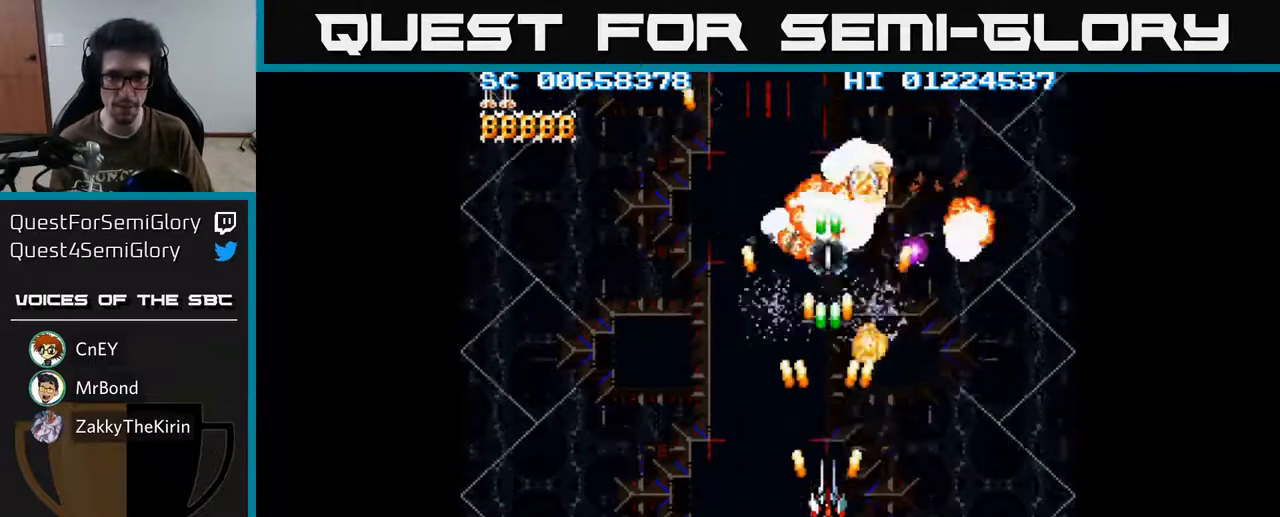
{"buttons": ["A", "DPAD_UP", "DPAD_LEFT"], "left_stick": "center", "right_stick": "center", "events": [[117, "DPAD_LEFT", "down"], [200, "DPAD_DOWN", "up"], [317, "DPAD_UP", "down"]]}
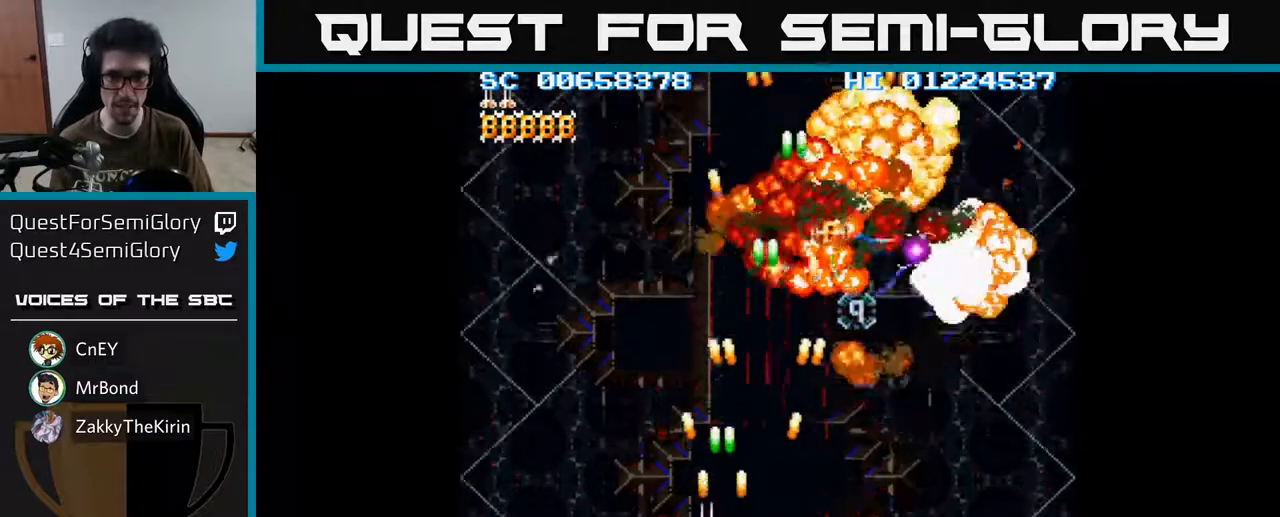
{"buttons": ["A"], "left_stick": "center", "right_stick": "center", "events": [[67, "DPAD_LEFT", "up"], [67, "DPAD_UP", "up"], [100, "DPAD_RIGHT", "down"], [467, "DPAD_RIGHT", "up"]]}
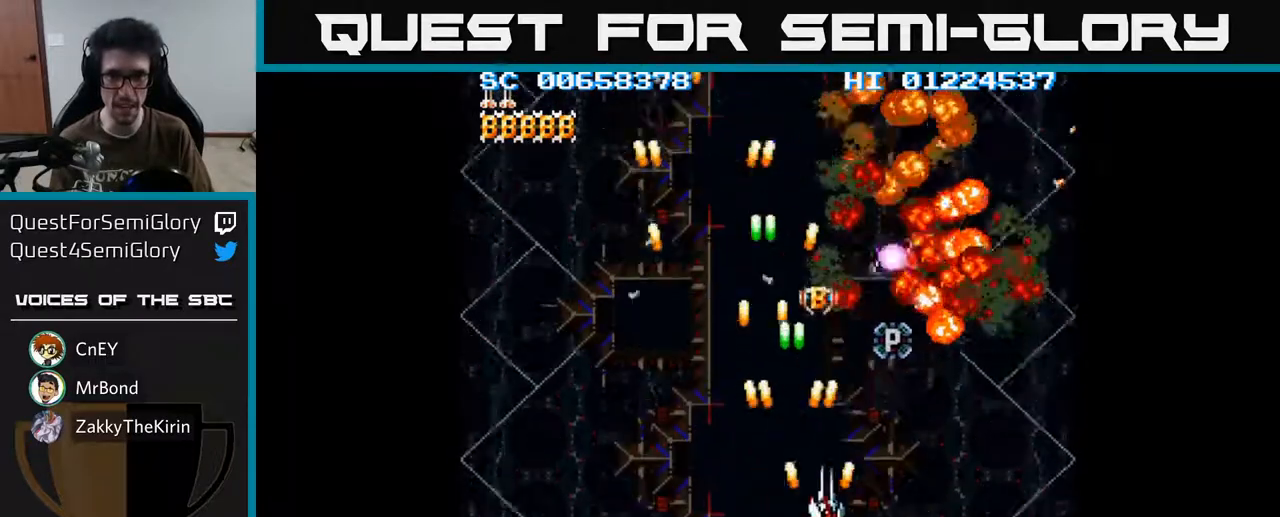
{"buttons": ["A"], "left_stick": "center", "right_stick": "center", "events": []}
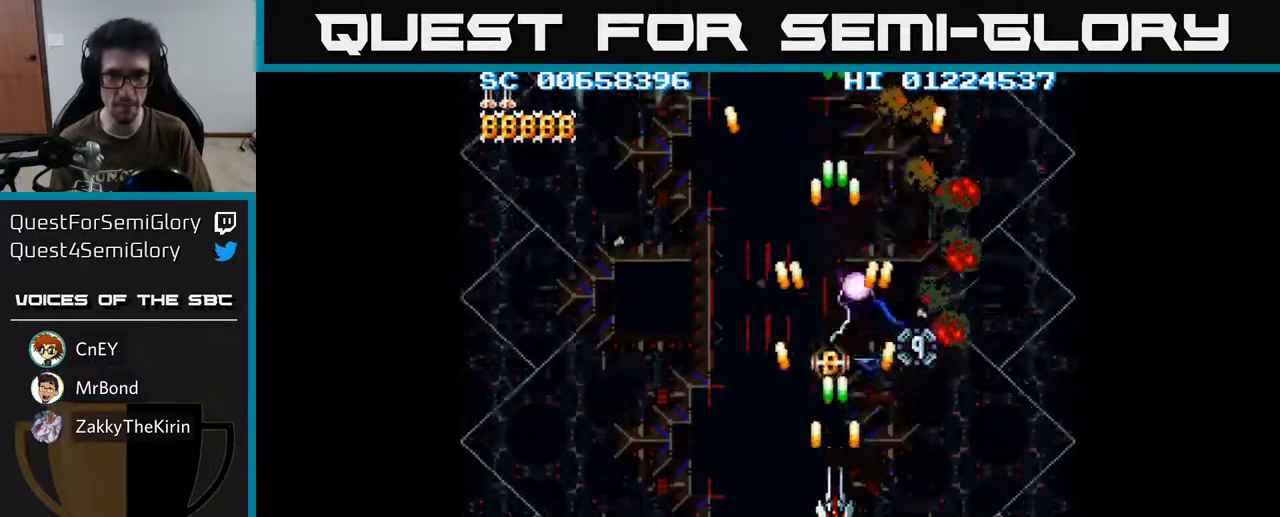
{"buttons": ["A"], "left_stick": "center", "right_stick": "center", "events": [[117, "DPAD_RIGHT", "down"], [167, "DPAD_RIGHT", "up"]]}
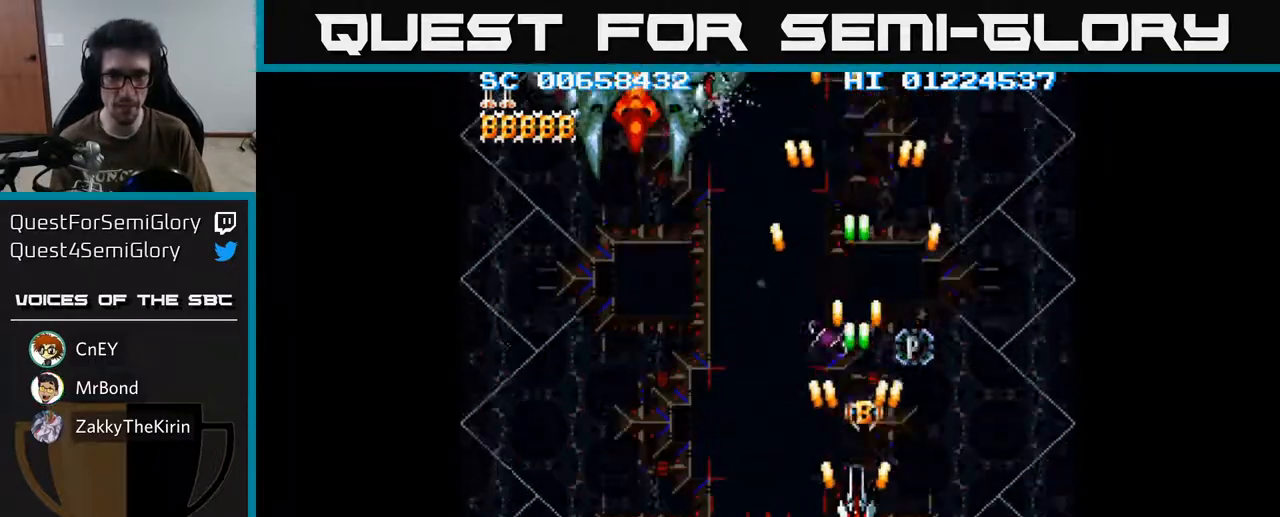
{"buttons": ["A"], "left_stick": "center", "right_stick": "center", "events": [[167, "DPAD_UP", "down"], [367, "DPAD_UP", "up"]]}
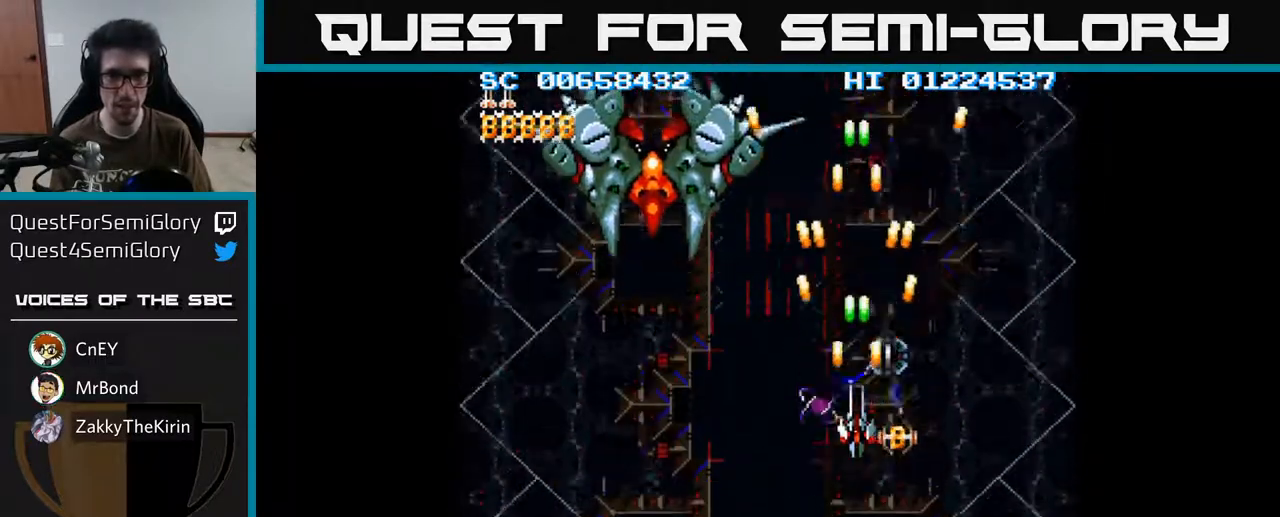
{"buttons": ["A"], "left_stick": "center", "right_stick": "center", "events": [[367, "DPAD_DOWN", "down"], [417, "DPAD_DOWN", "up"]]}
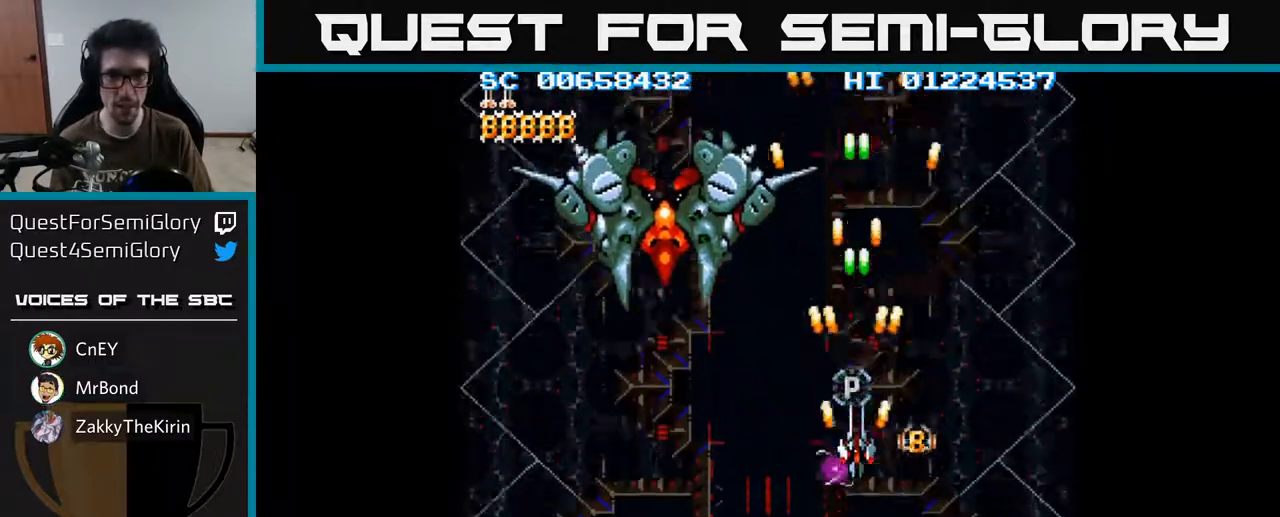
{"buttons": ["A"], "left_stick": "center", "right_stick": "center", "events": [[383, "DPAD_DOWN", "down"], [433, "DPAD_DOWN", "up"]]}
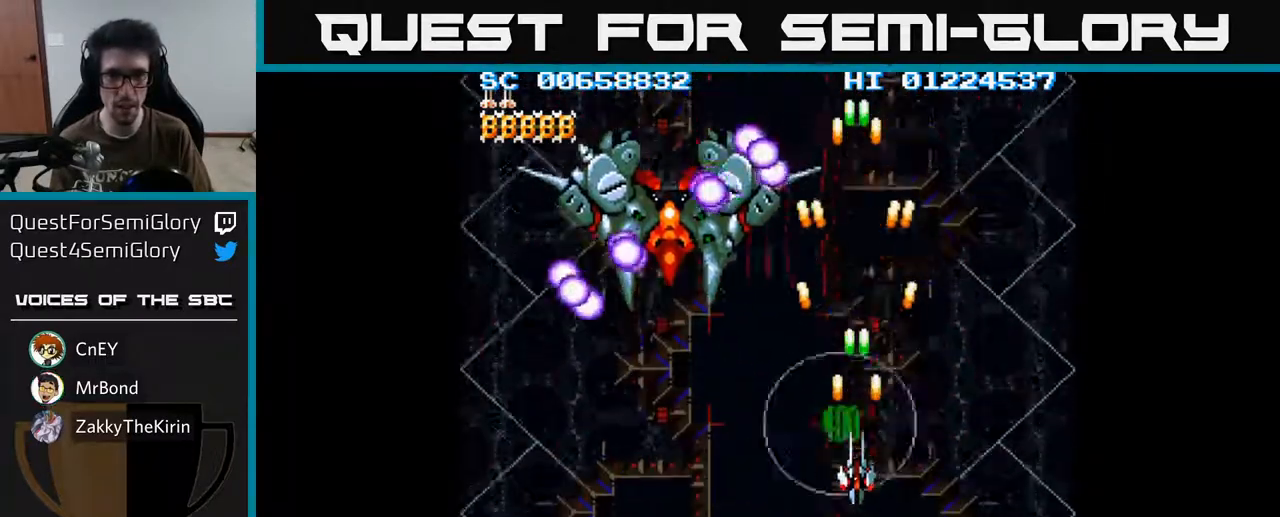
{"buttons": ["A", "DPAD_LEFT"], "left_stick": "center", "right_stick": "center", "events": [[150, "DPAD_DOWN", "down"], [217, "DPAD_DOWN", "up"], [417, "DPAD_LEFT", "down"]]}
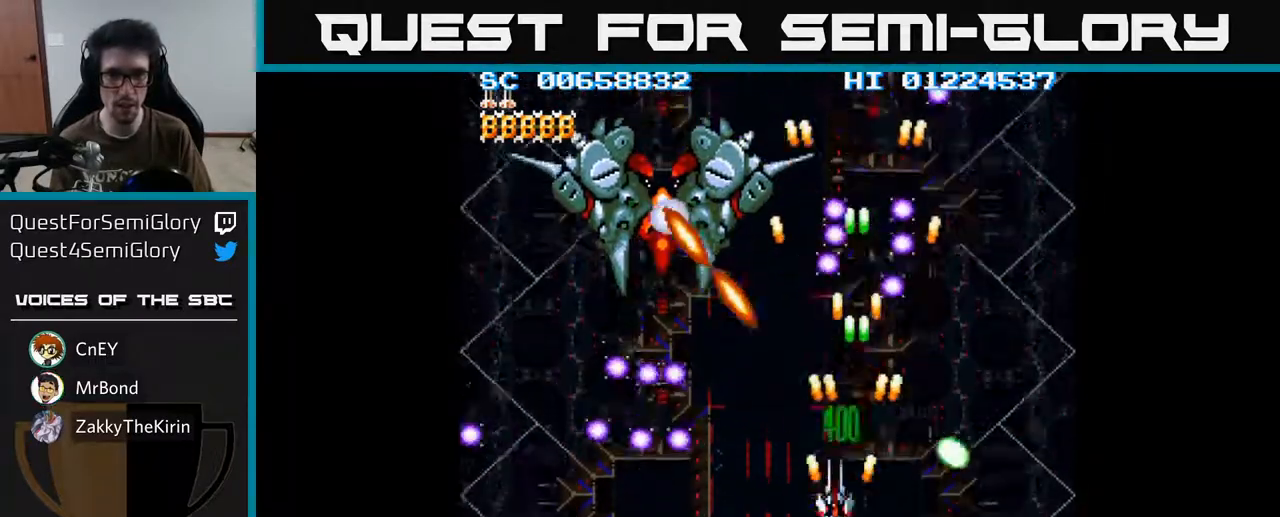
{"buttons": ["A", "DPAD_DOWN", "DPAD_LEFT"], "left_stick": "center", "right_stick": "center", "events": [[167, "DPAD_LEFT", "up"], [233, "DPAD_UP", "down"], [283, "DPAD_LEFT", "down"], [317, "DPAD_UP", "up"], [433, "DPAD_DOWN", "down"]]}
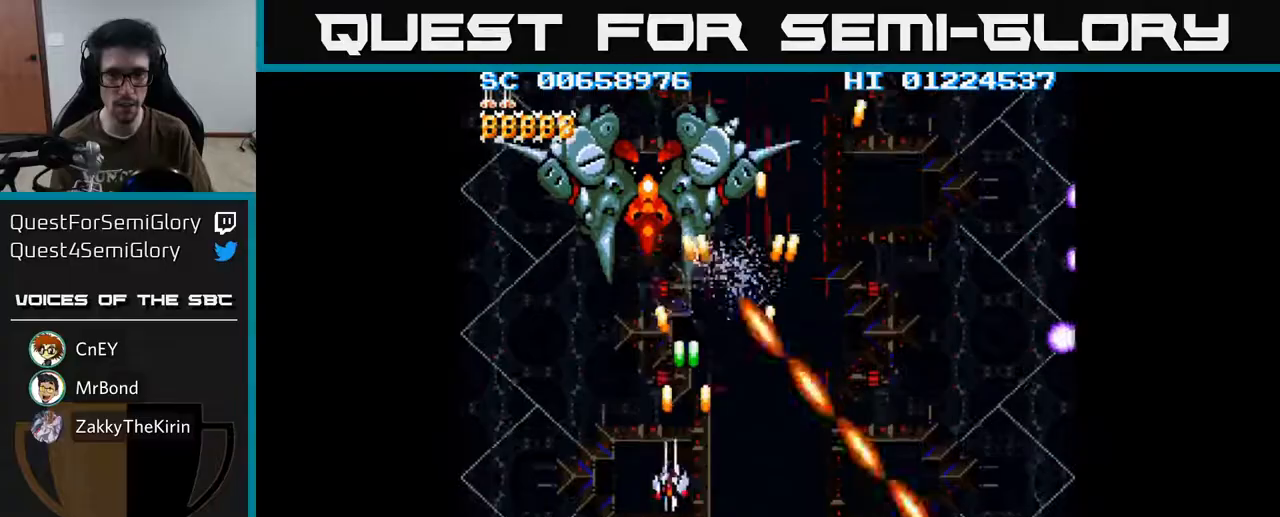
{"buttons": ["A"], "left_stick": "center", "right_stick": "center", "events": [[17, "DPAD_LEFT", "up"], [50, "DPAD_DOWN", "up"]]}
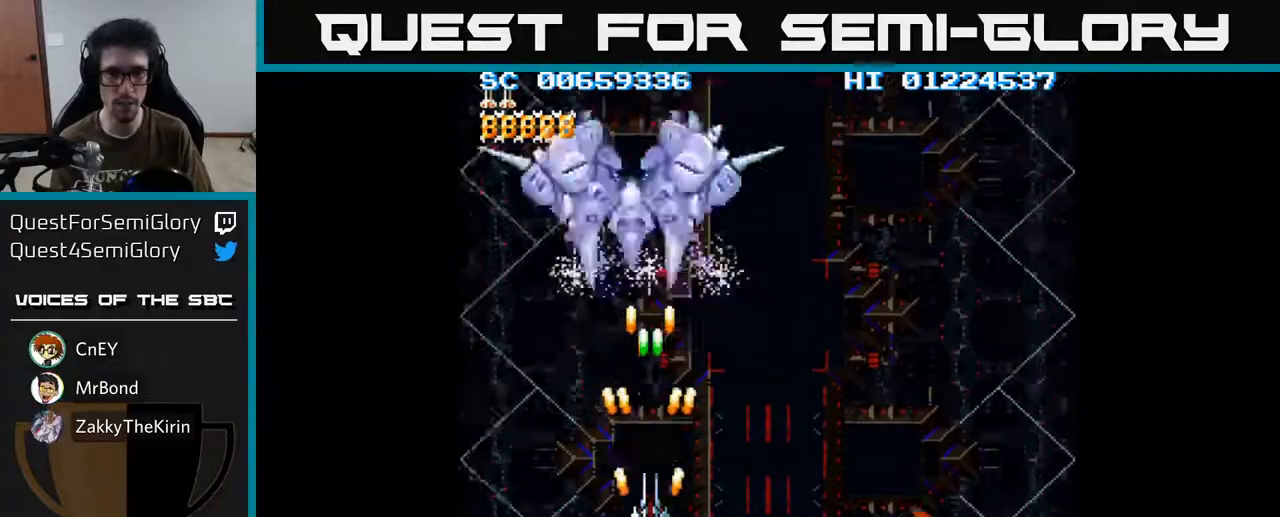
{"buttons": ["A", "DPAD_RIGHT"], "left_stick": "center", "right_stick": "center", "events": [[33, "DPAD_DOWN", "down"], [50, "DPAD_RIGHT", "down"], [100, "DPAD_DOWN", "up"]]}
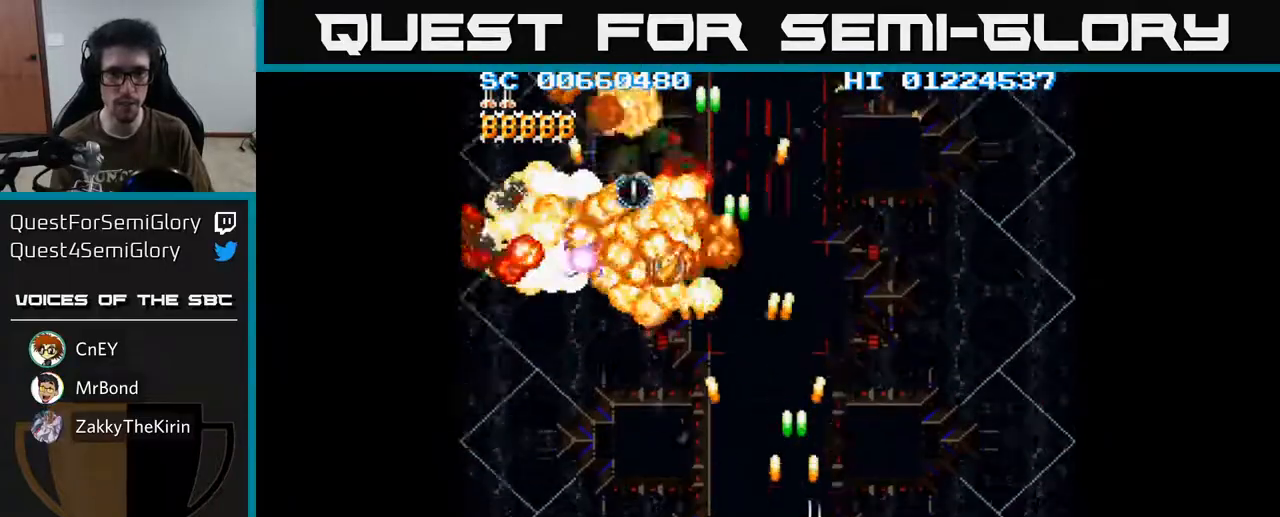
{"buttons": ["A", "DPAD_UP", "DPAD_LEFT"], "left_stick": "center", "right_stick": "center", "events": [[33, "DPAD_RIGHT", "up"], [83, "DPAD_LEFT", "down"], [450, "DPAD_UP", "down"]]}
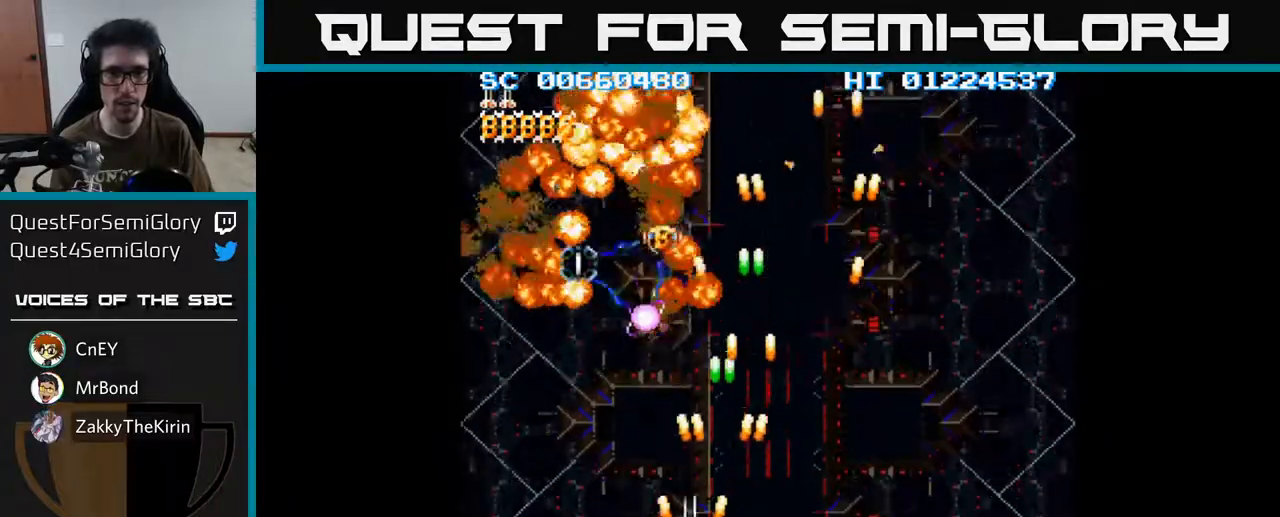
{"buttons": ["A"], "left_stick": "center", "right_stick": "center", "events": [[117, "DPAD_LEFT", "up"], [250, "DPAD_UP", "up"]]}
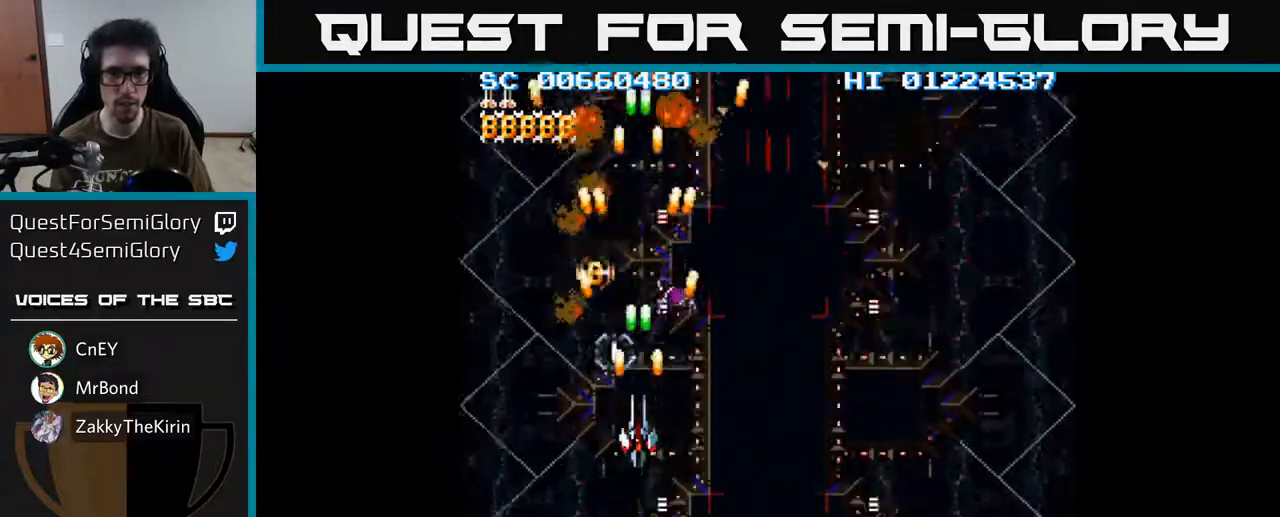
{"buttons": ["A"], "left_stick": "center", "right_stick": "center", "events": [[250, "DPAD_UP", "down"], [433, "DPAD_UP", "up"]]}